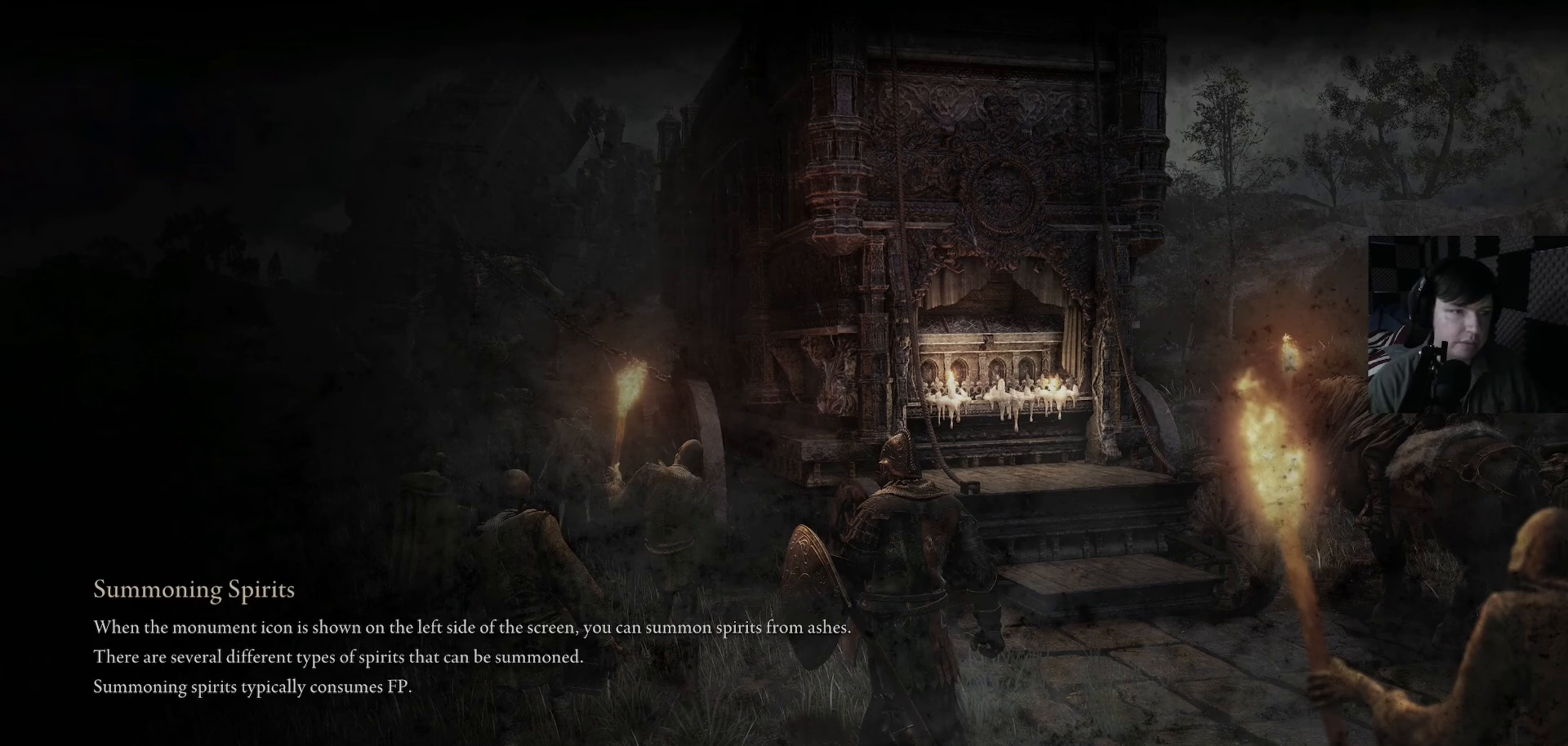
Gameplay with a controller (Xbox layout); each line is a JSON object with the inputs held at the frame after it. "events" lists button and stick changes between this image and that frame as [ms after this image, input, new state], when the widget could be followed in between.
{"buttons": [], "left_stick": "center", "right_stick": "center", "events": [[33, "right_stick", "down"], [167, "right_stick", "center"]]}
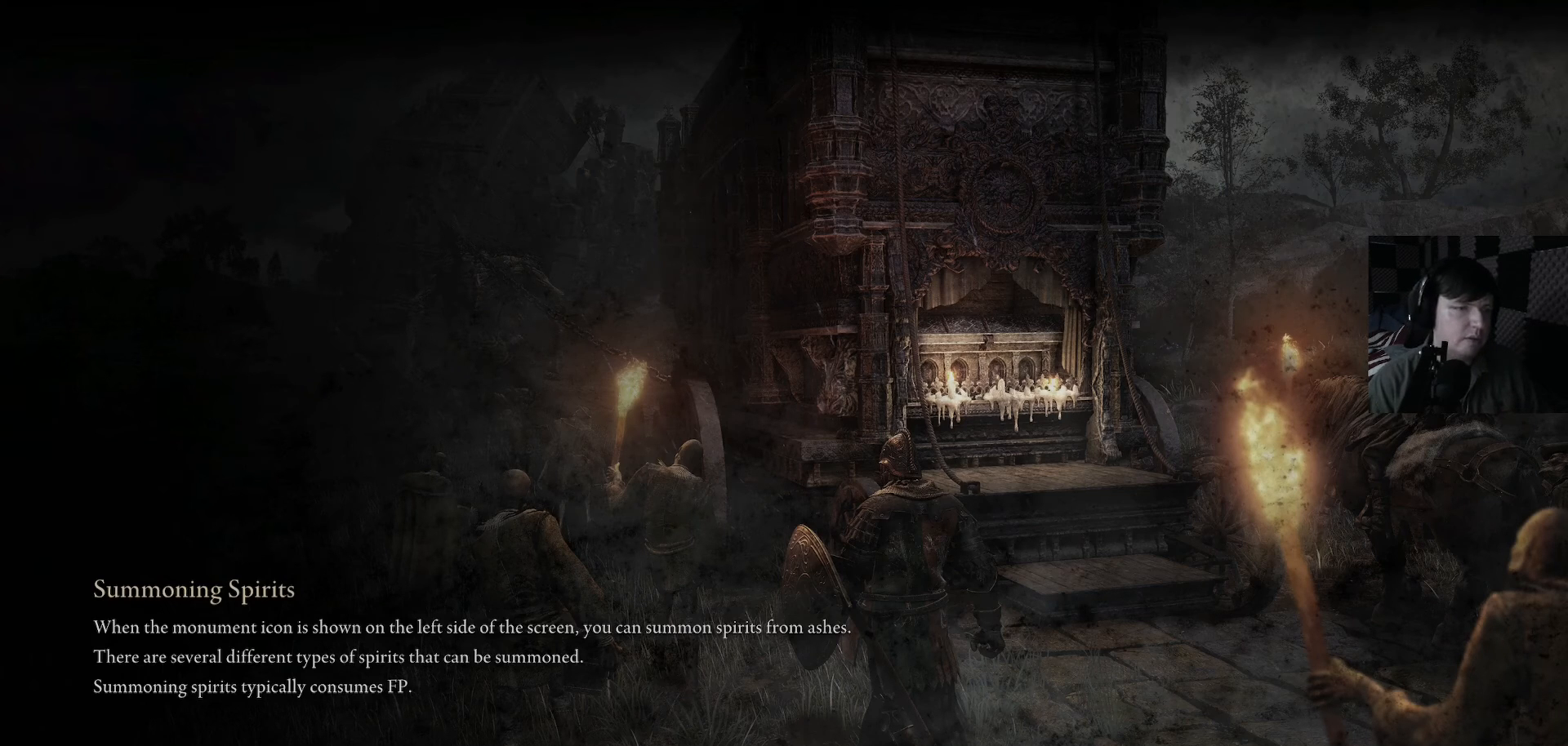
{"buttons": [], "left_stick": "center", "right_stick": "center", "events": [[100, "left_stick", "up-left"], [267, "left_stick", "center"]]}
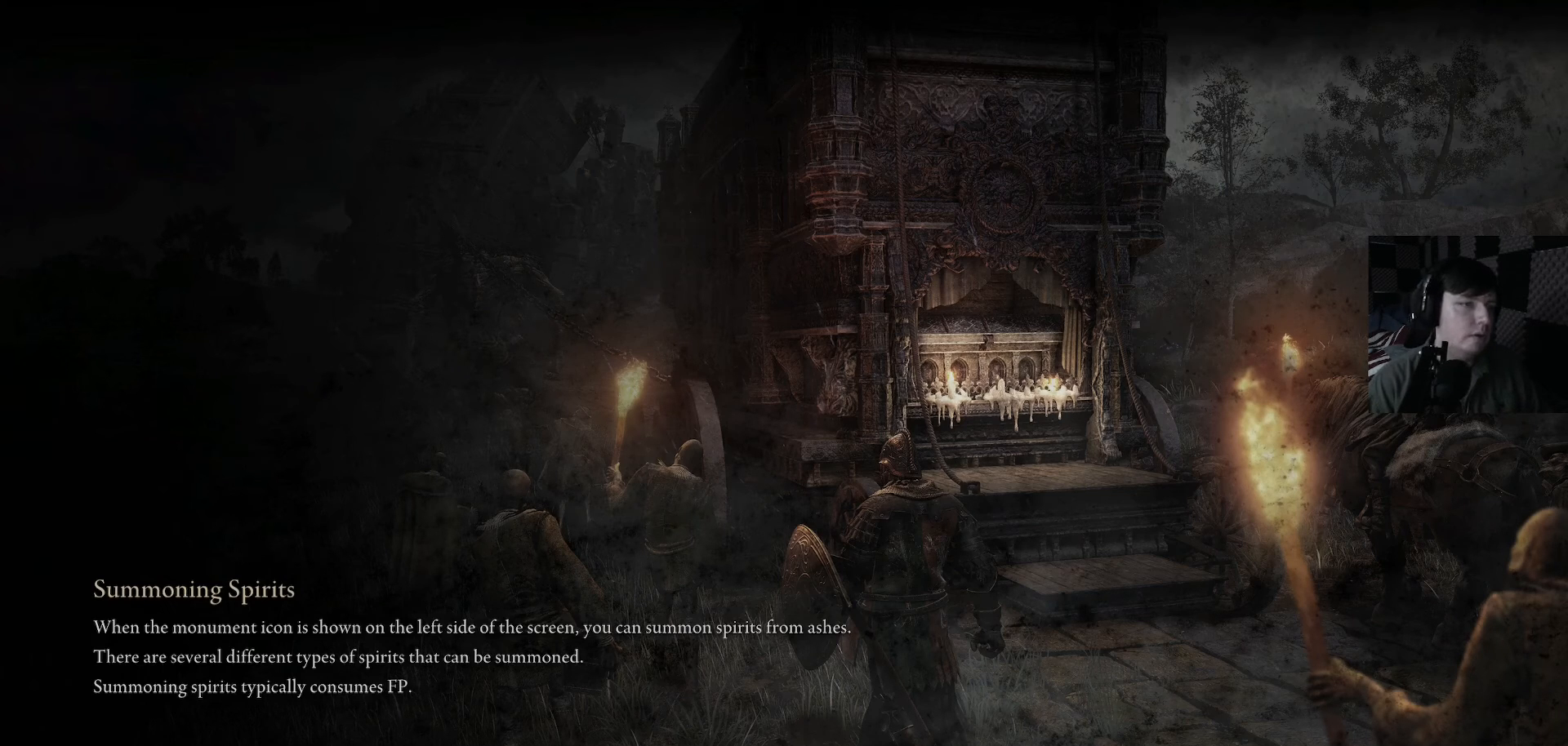
{"buttons": [], "left_stick": "center", "right_stick": "center", "events": []}
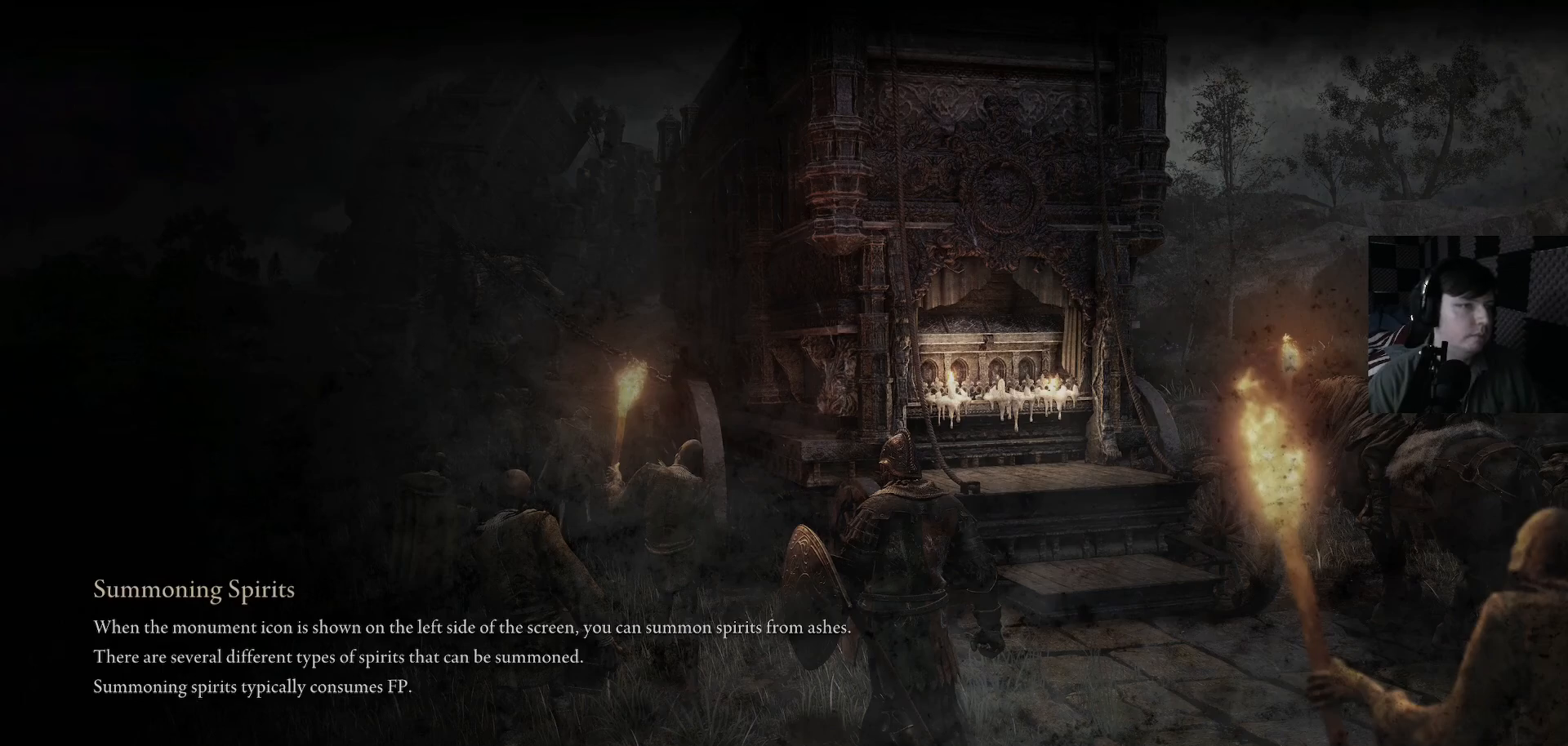
{"buttons": [], "left_stick": "center", "right_stick": "center", "events": []}
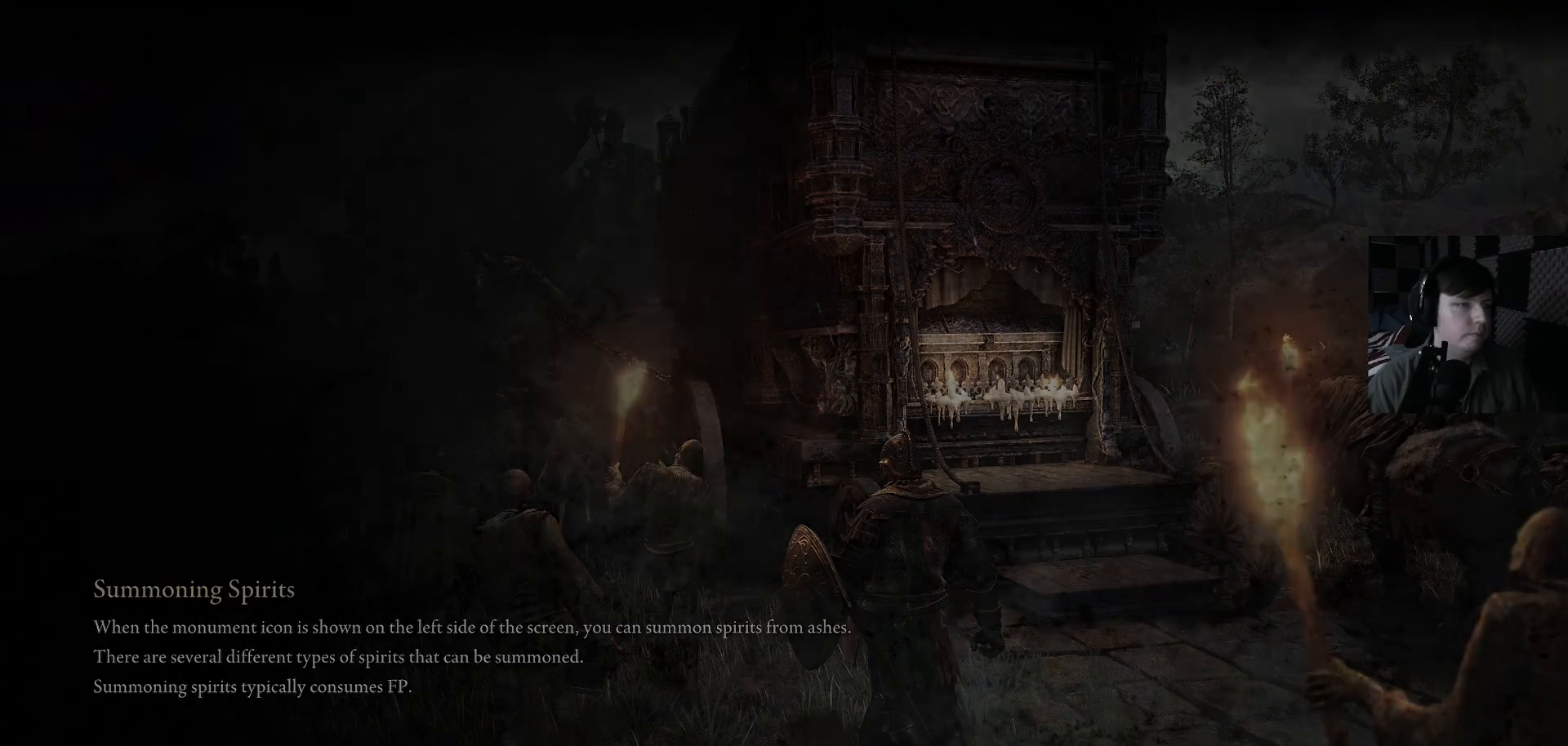
{"buttons": [], "left_stick": "center", "right_stick": "center", "events": []}
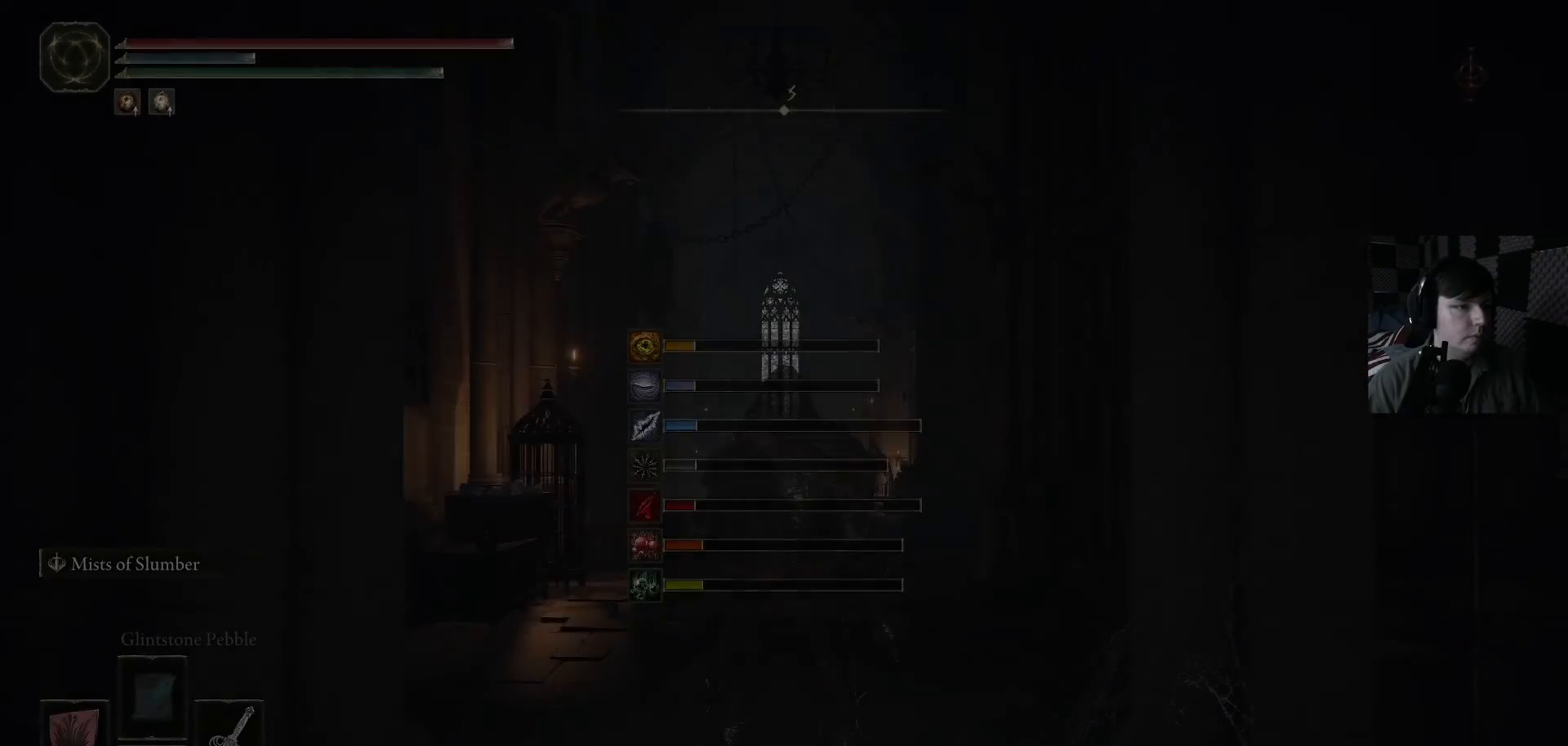
{"buttons": [], "left_stick": "center", "right_stick": "down-left", "events": [[333, "right_stick", "down-left"]]}
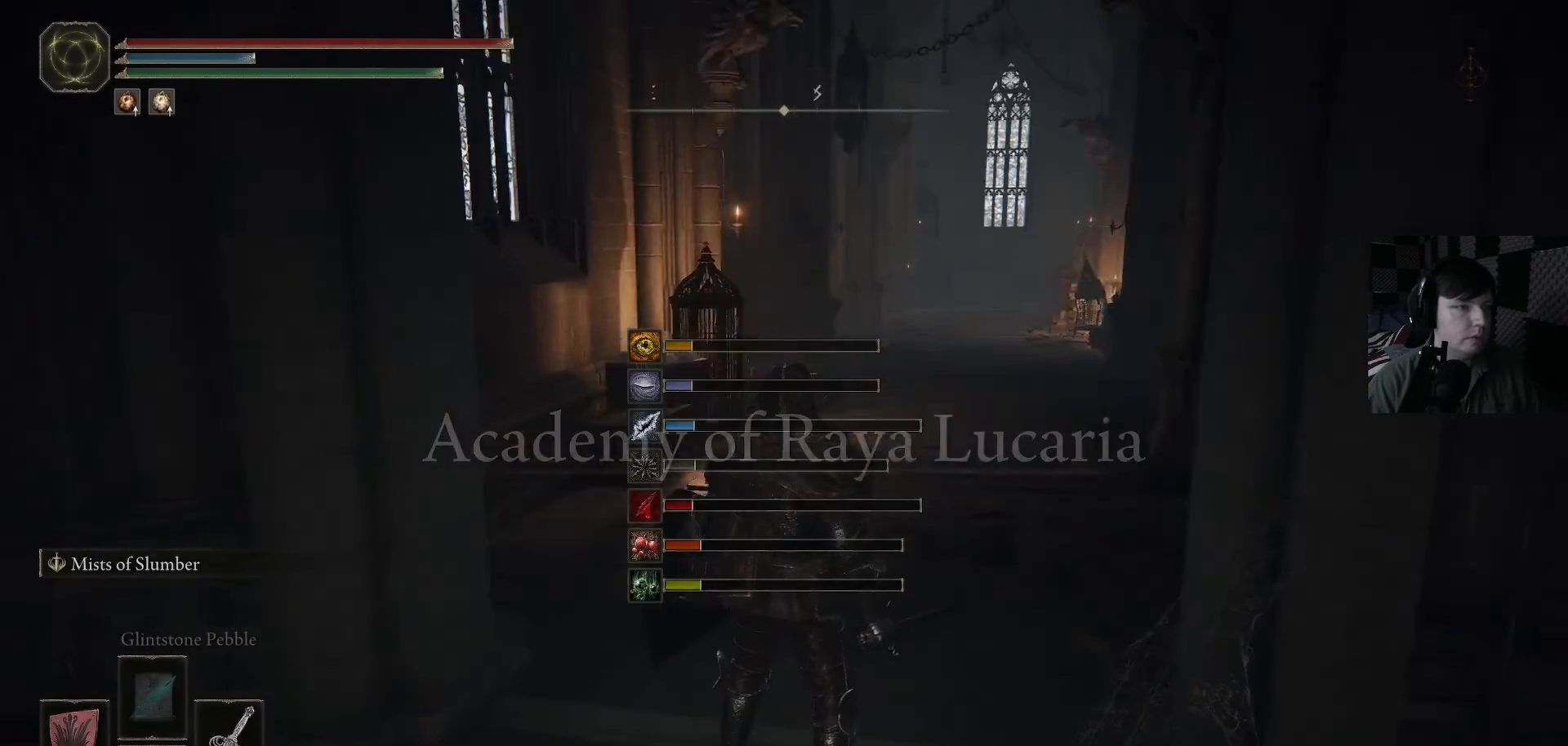
{"buttons": [], "left_stick": "center", "right_stick": "center", "events": [[167, "right_stick", "center"]]}
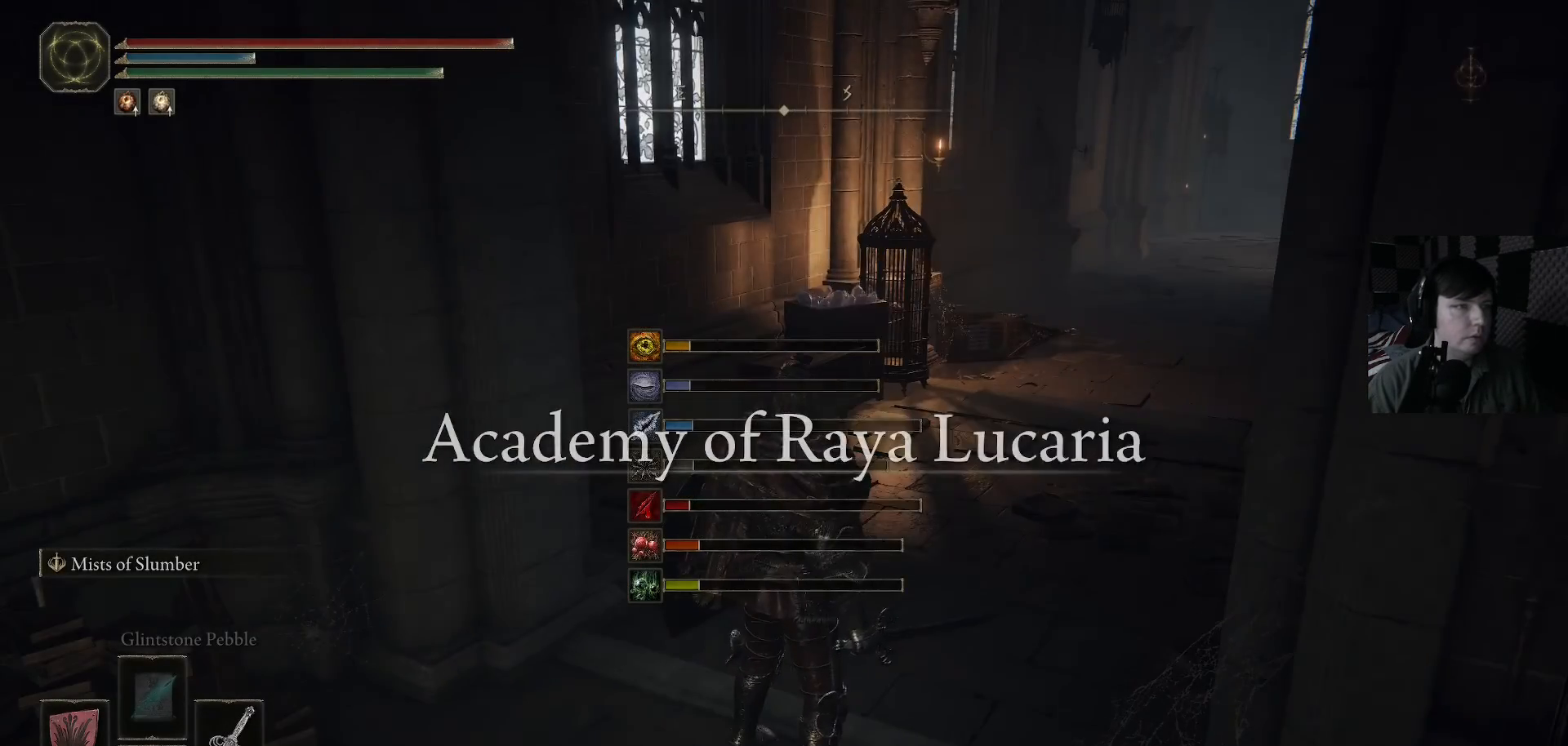
{"buttons": [], "left_stick": "center", "right_stick": "left", "events": [[67, "right_stick", "left"]]}
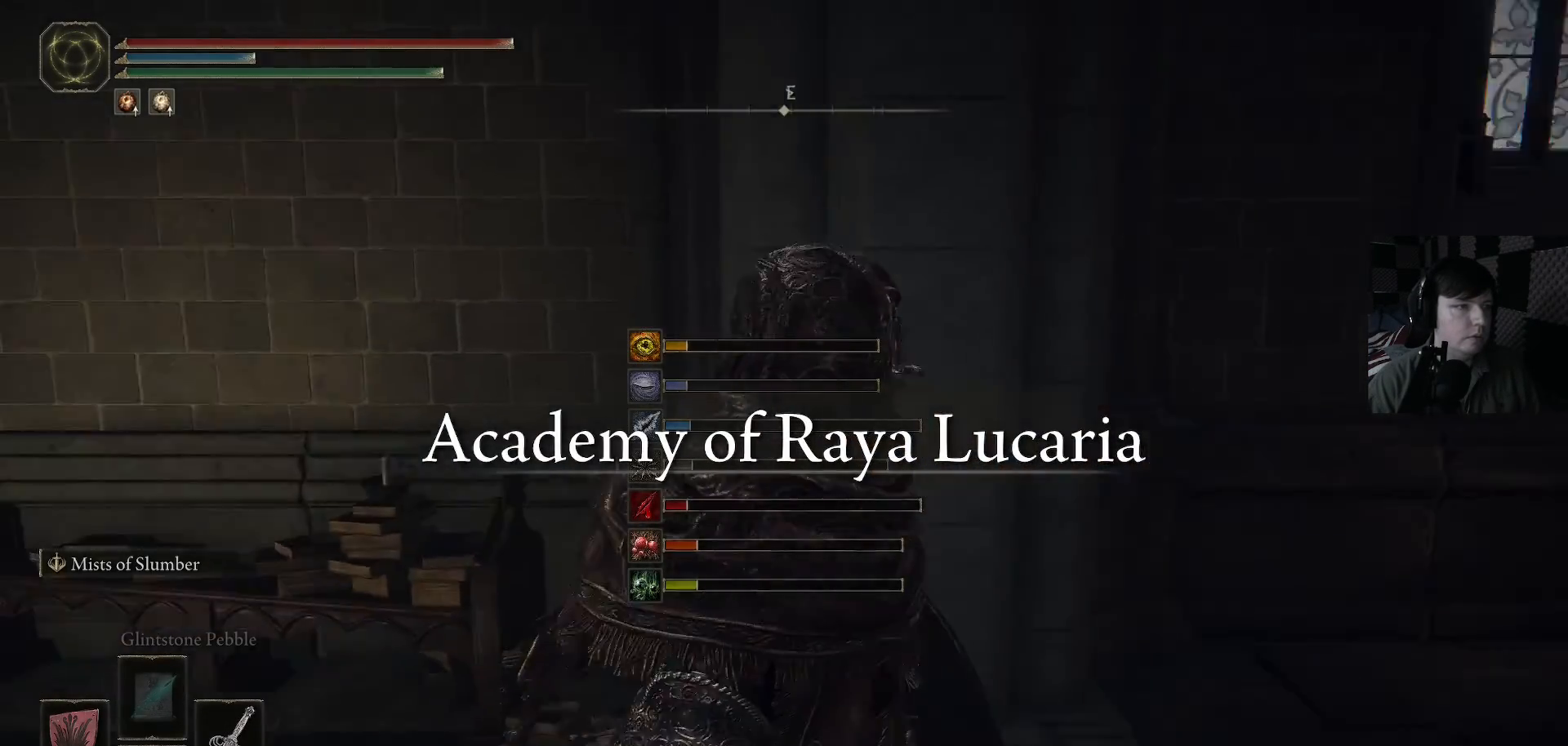
{"buttons": [], "left_stick": "center", "right_stick": "left", "events": []}
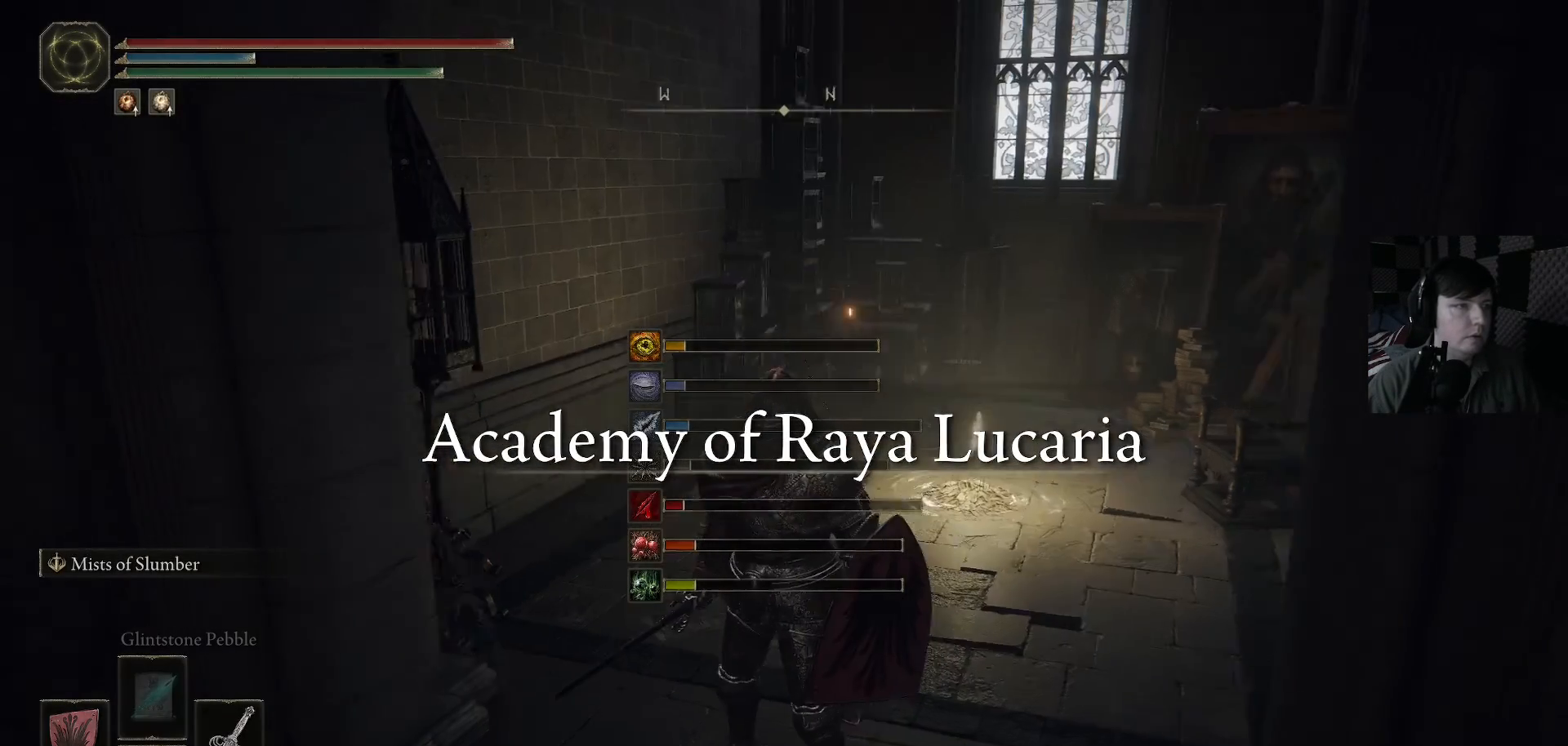
{"buttons": [], "left_stick": "center", "right_stick": "center", "events": [[33, "right_stick", "center"]]}
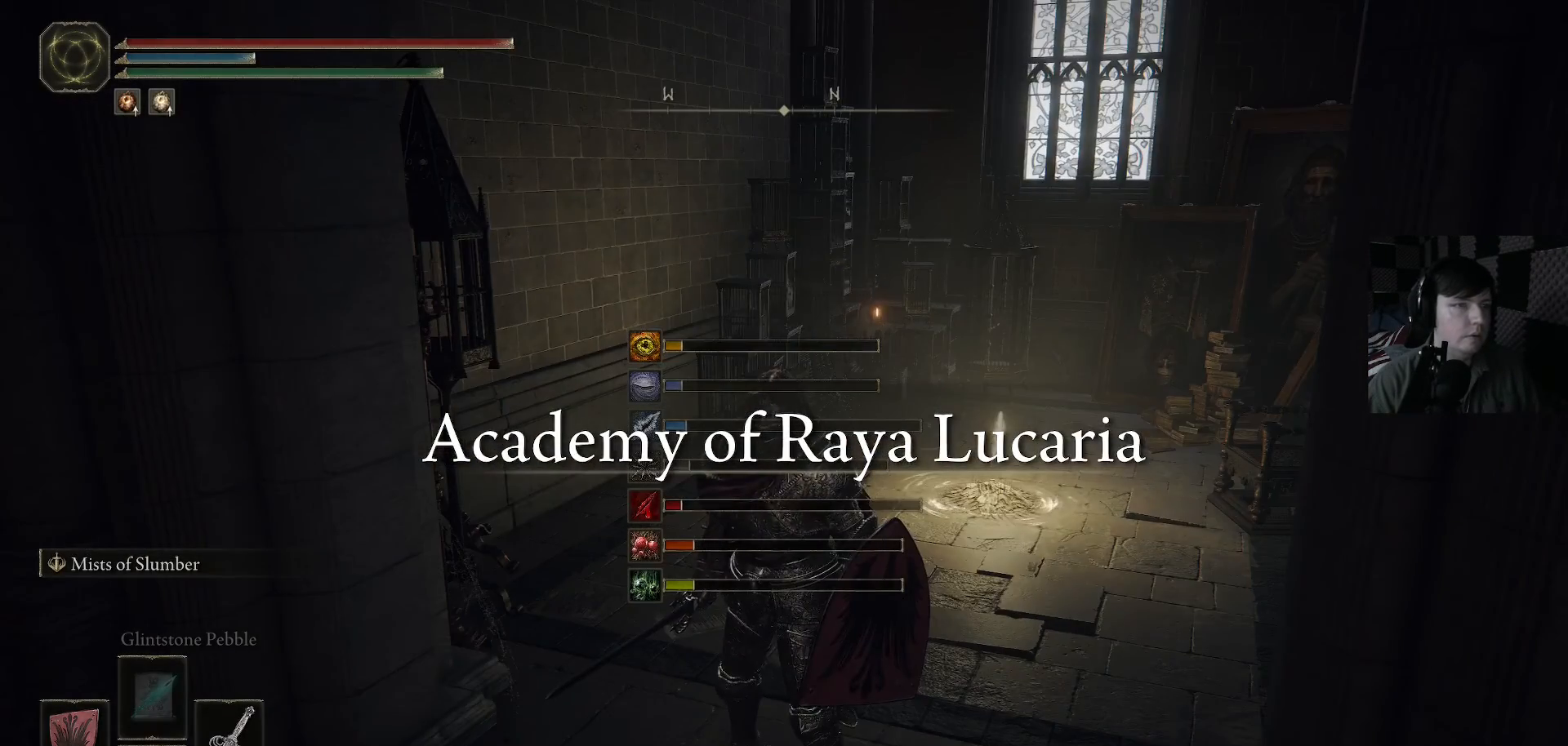
{"buttons": [], "left_stick": "center", "right_stick": "down-left", "events": [[400, "right_stick", "down-left"]]}
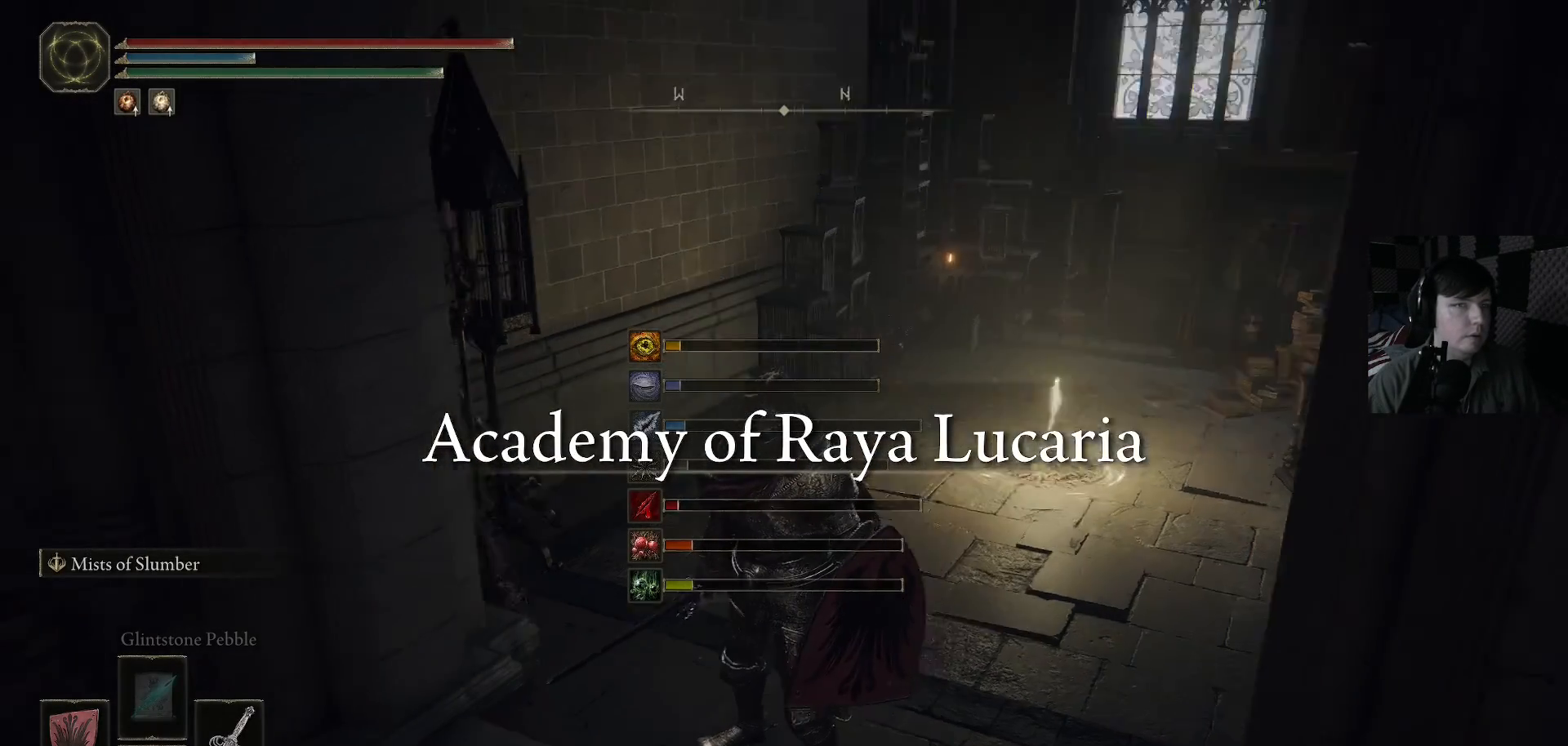
{"buttons": ["SELECT"], "left_stick": "center", "right_stick": "left", "events": [[467, "SELECT", "down"], [500, "right_stick", "left"]]}
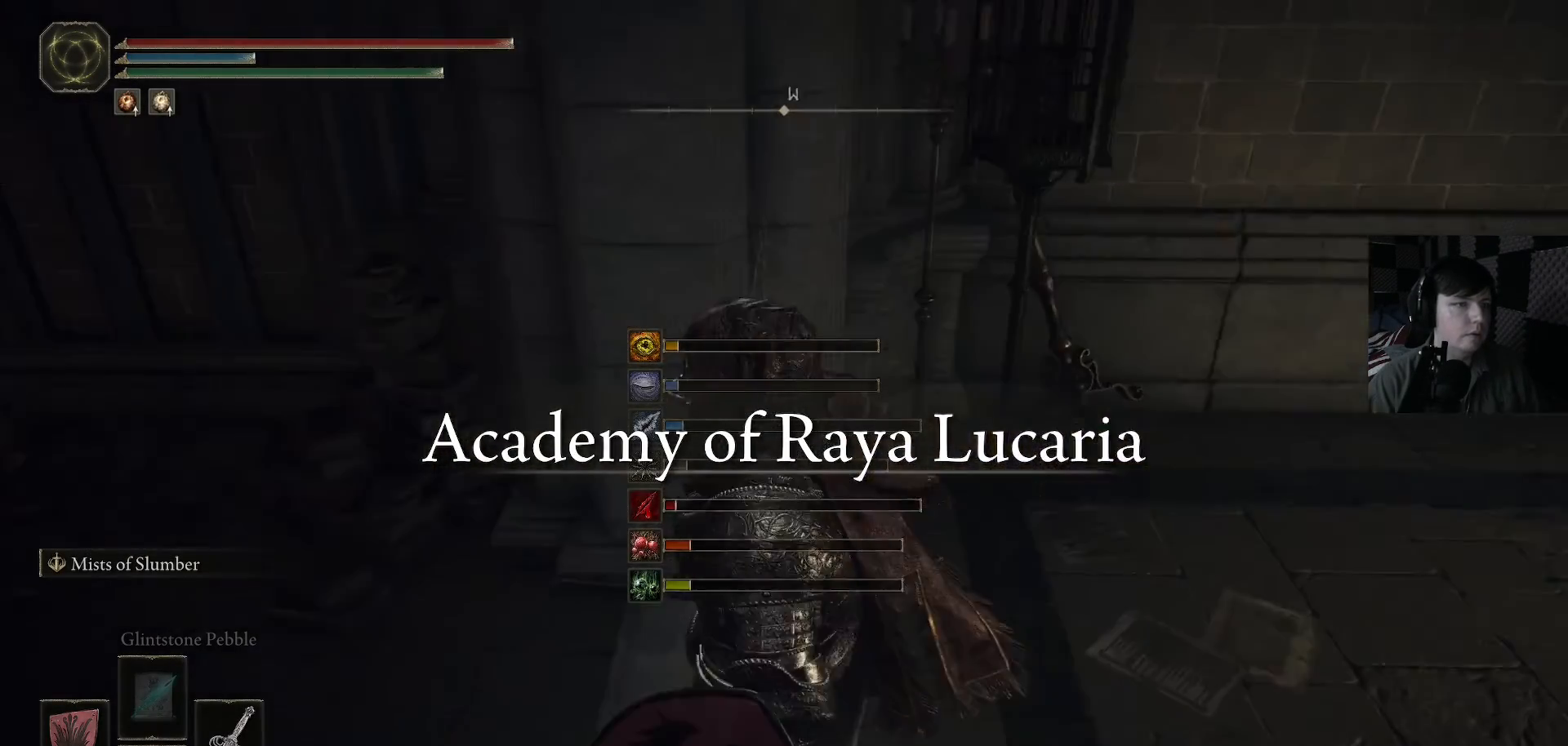
{"buttons": [], "left_stick": "center", "right_stick": "center", "events": [[100, "SELECT", "up"], [200, "right_stick", "center"]]}
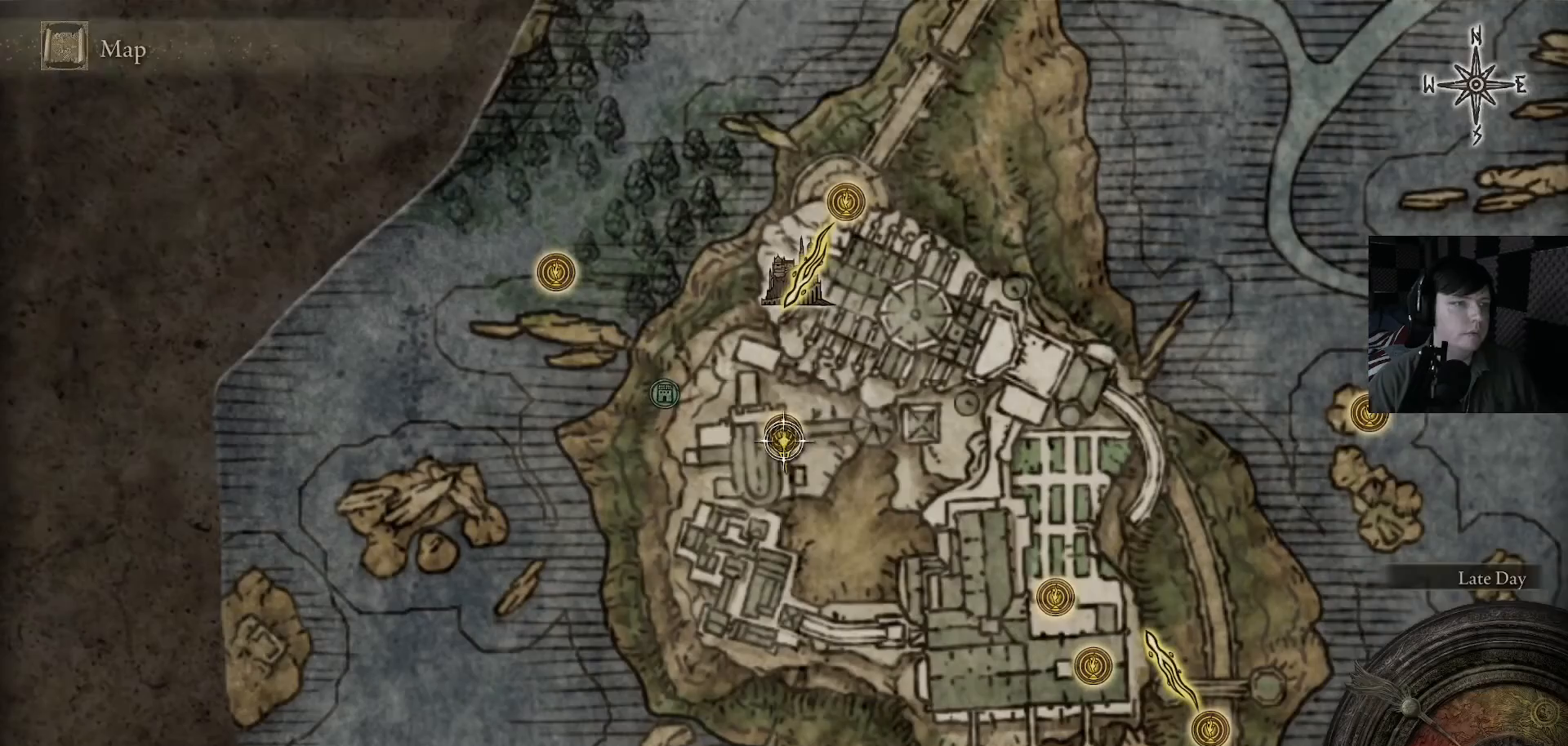
{"buttons": [], "left_stick": "down-right", "right_stick": "center", "events": [[100, "left_stick", "down"], [200, "left_stick", "down-right"]]}
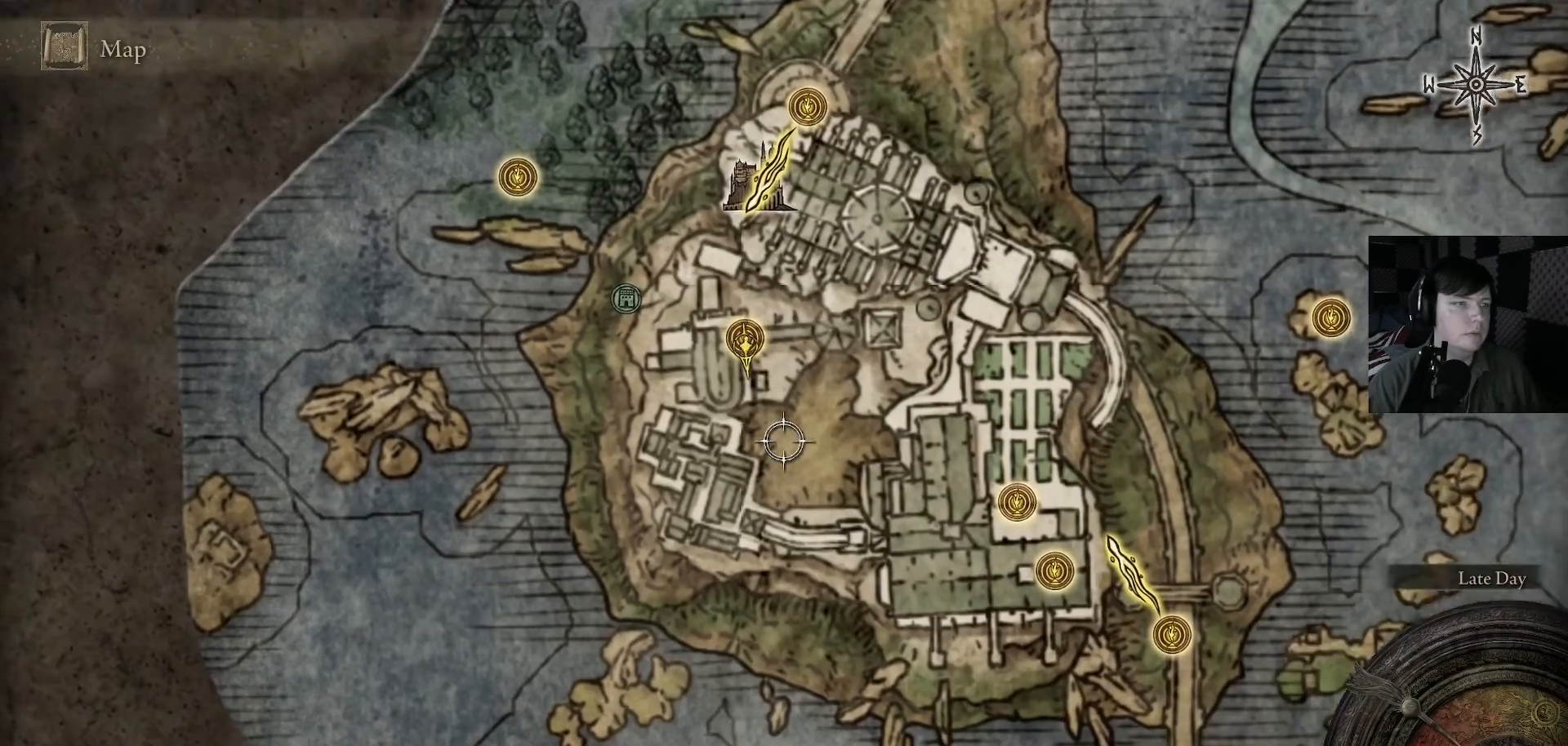
{"buttons": [], "left_stick": "down-right", "right_stick": "center", "events": []}
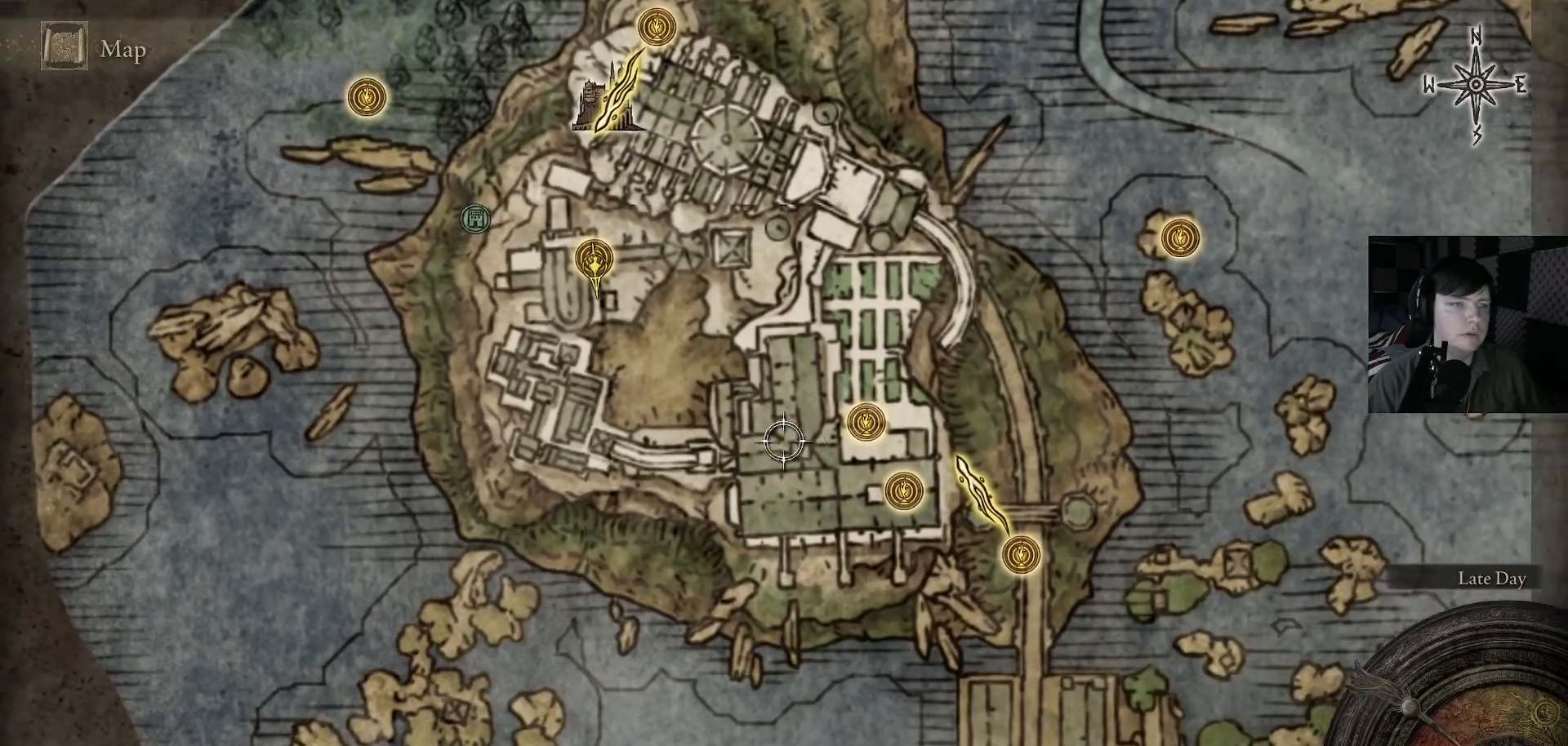
{"buttons": [], "left_stick": "center", "right_stick": "up-left", "events": [[33, "left_stick", "right"], [200, "left_stick", "up-right"], [300, "left_stick", "center"], [400, "right_stick", "up-left"]]}
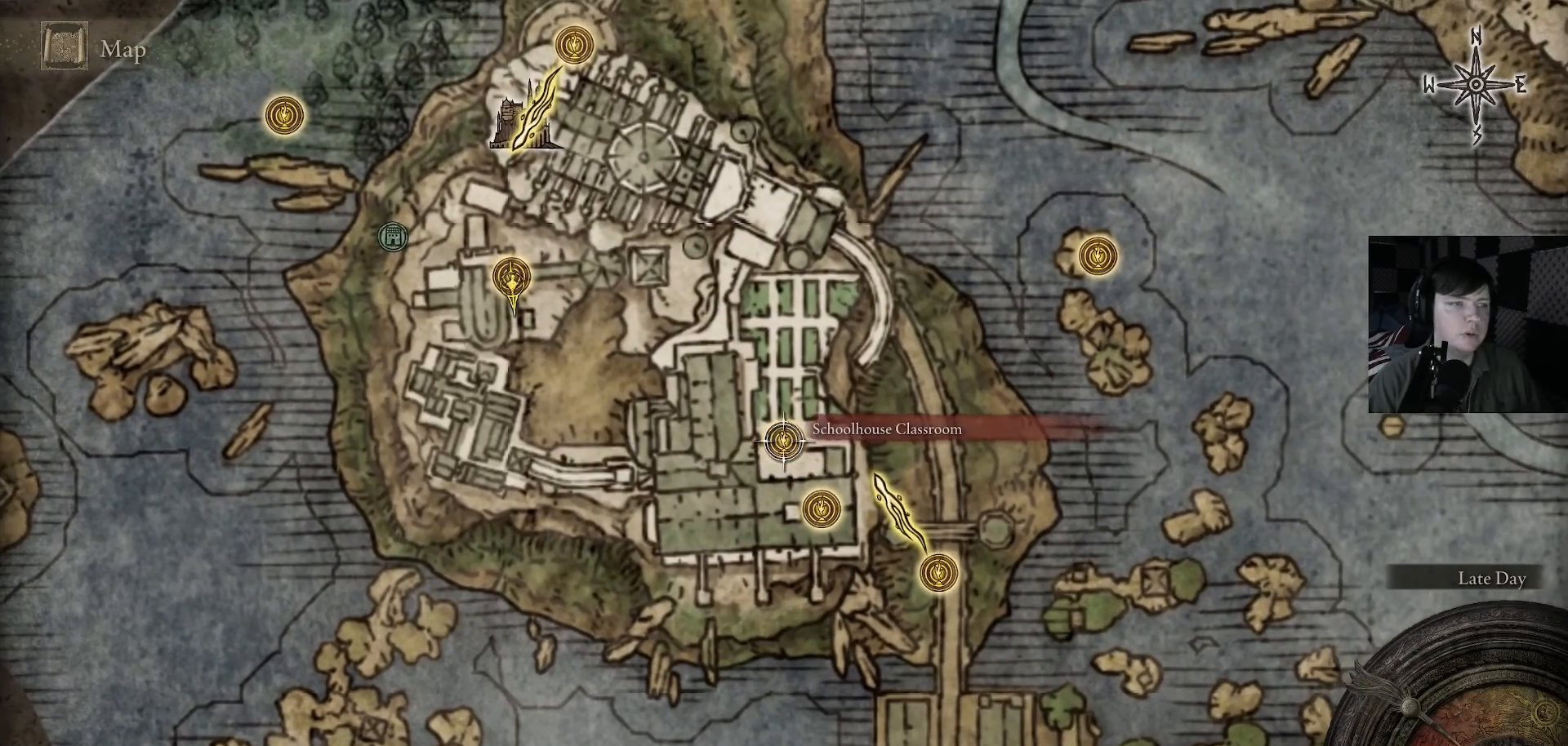
{"buttons": ["A"], "left_stick": "center", "right_stick": "center", "events": [[100, "right_stick", "center"], [400, "A", "down"]]}
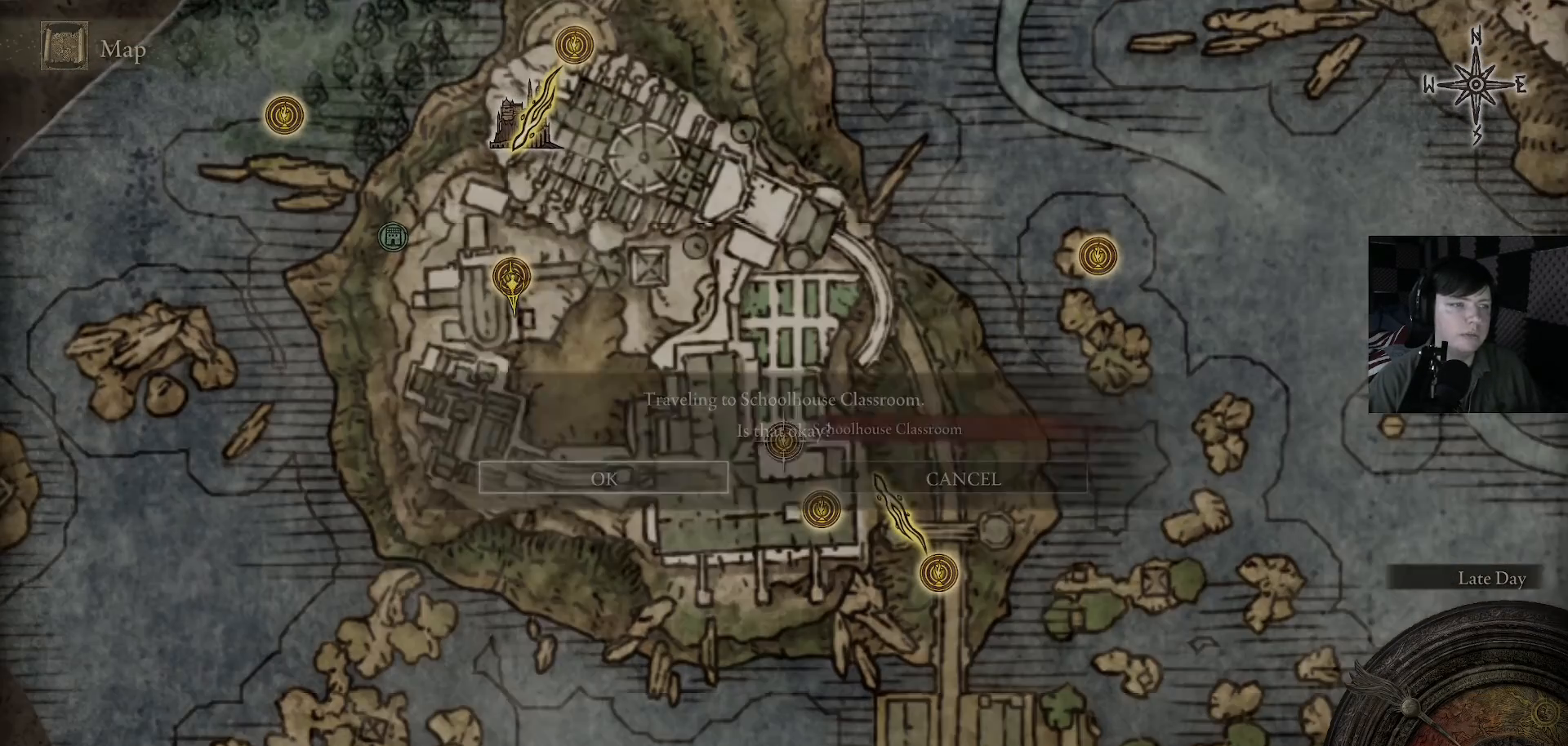
{"buttons": [], "left_stick": "center", "right_stick": "center", "events": [[33, "A", "up"], [267, "A", "down"], [367, "A", "up"]]}